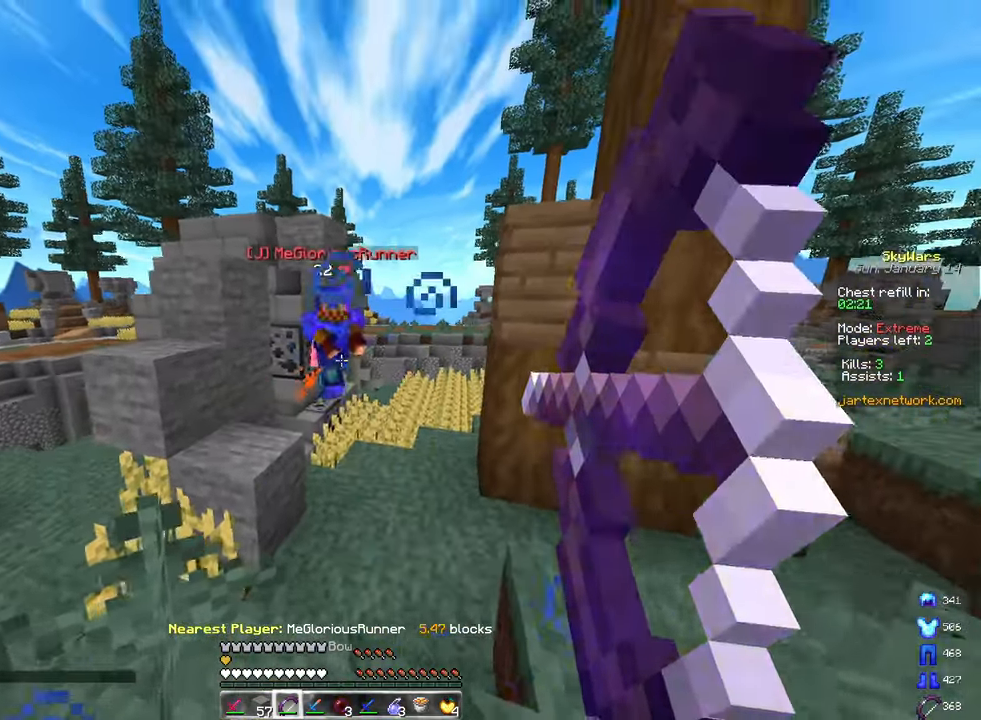
Gameplay with keyboard and mouse; each line is a JSON object with the keys and mouse buttons held at the frame after it. "events" lists presses ("down") and releases ("up") of "a", "d", "s", "space", "w", "mouse_left" and "mouse_right" between this image and that frame as [ms after this image, input, new state], when the widget could be followed in between. "mouse_left", "mouse_right" = the "left", "right" buttons of the "mouse" list. No other keys are recorded. Fast repeated clicks can show as one long hold. Mouse movement is not recorded.
{"keys": ["a", "s"], "mouse": ["right"], "events": [[150, "d", "down"], [267, "a", "up"], [333, "a", "down"], [400, "d", "up"]]}
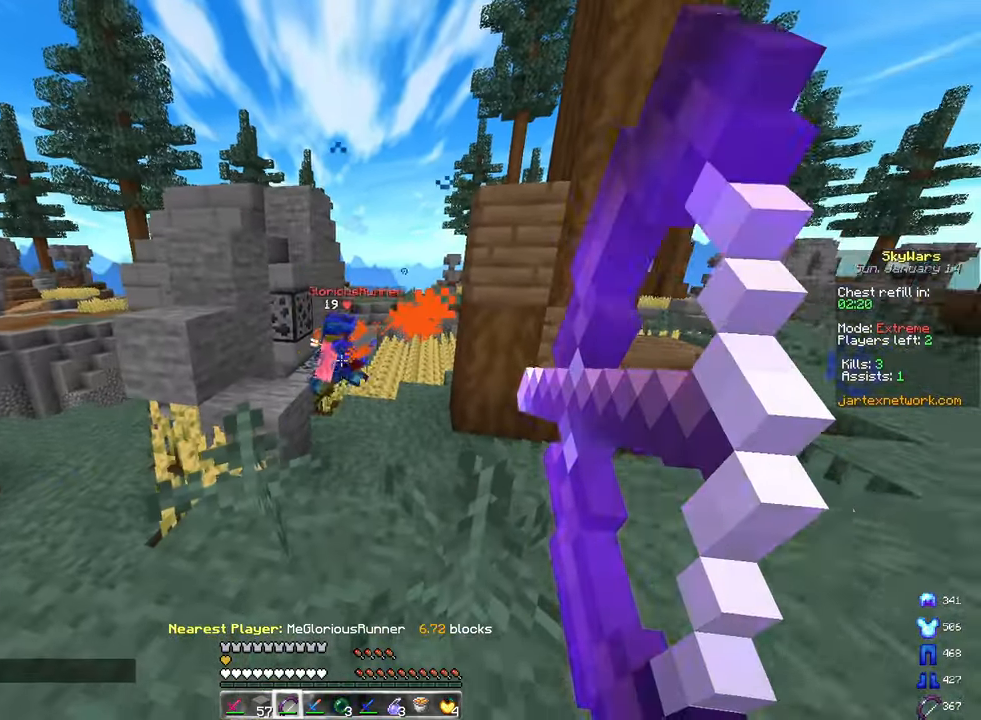
{"keys": ["a", "w"], "mouse": ["right"], "events": [[283, "s", "up"], [317, "w", "down"]]}
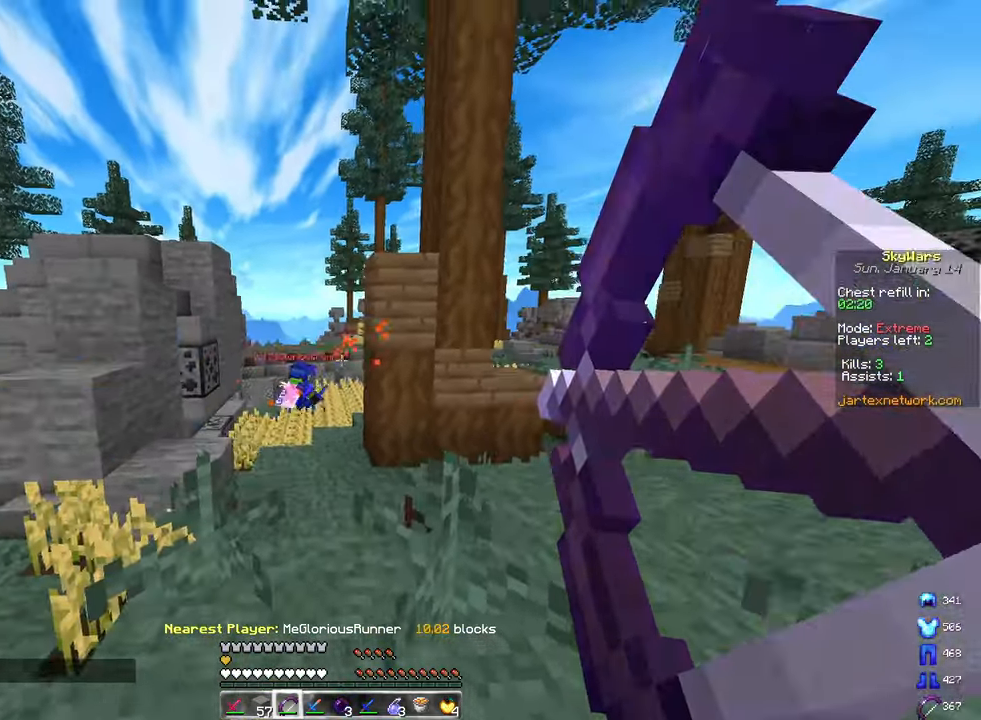
{"keys": ["a", "d", "w"], "mouse": ["right"], "events": [[483, "d", "down"]]}
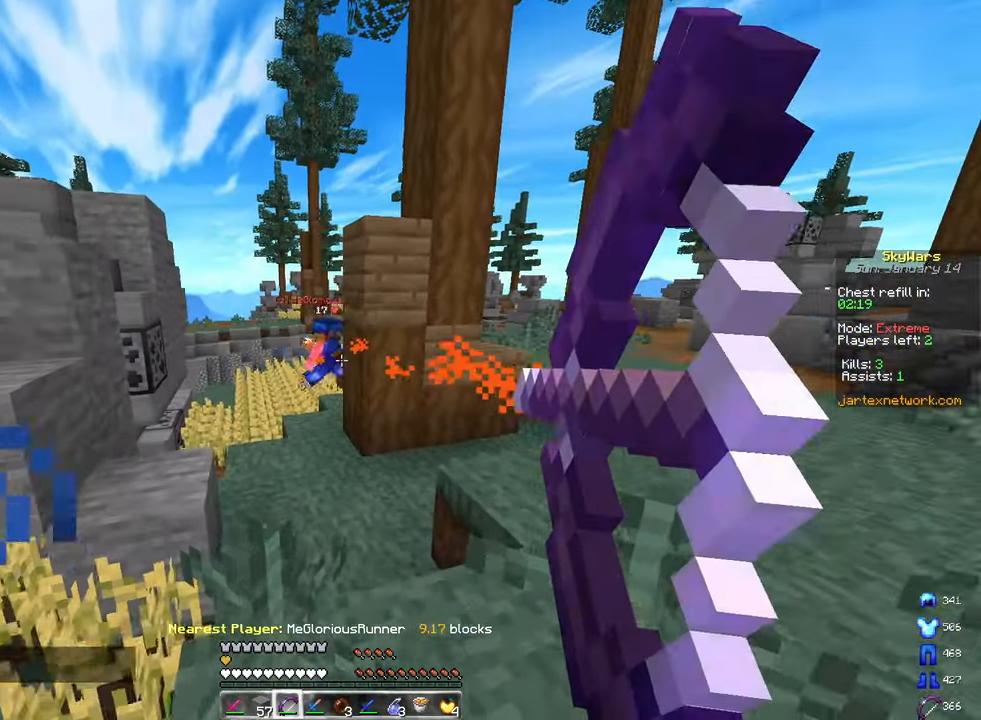
{"keys": ["d", "w"], "mouse": ["right"], "events": [[33, "a", "up"], [150, "a", "down"], [317, "a", "up"]]}
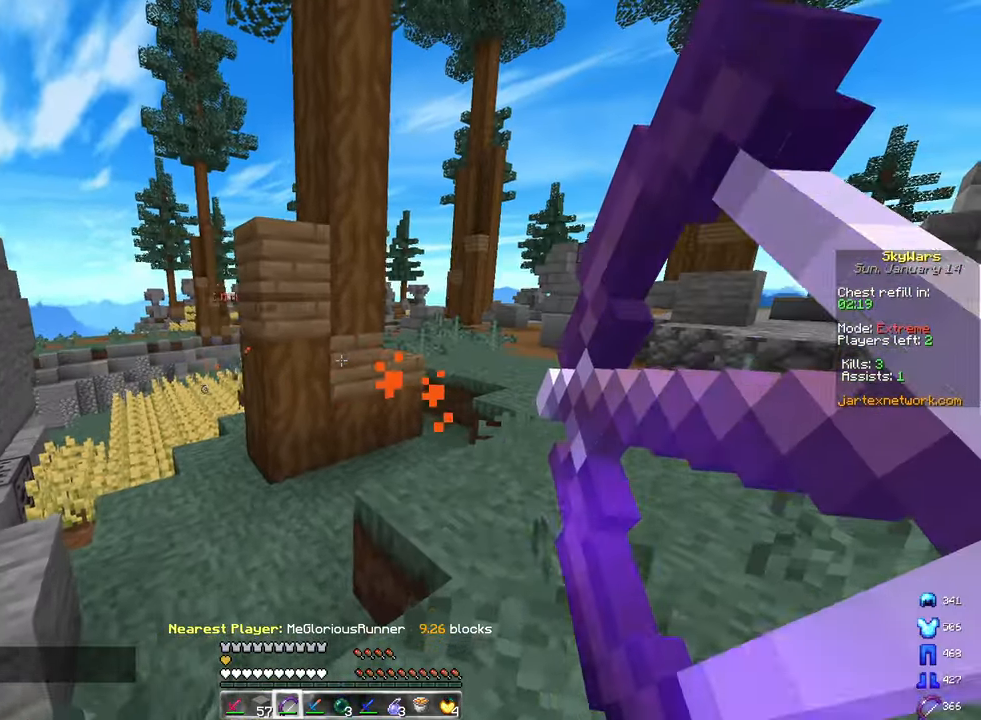
{"keys": ["d", "w"], "mouse": ["right"], "events": []}
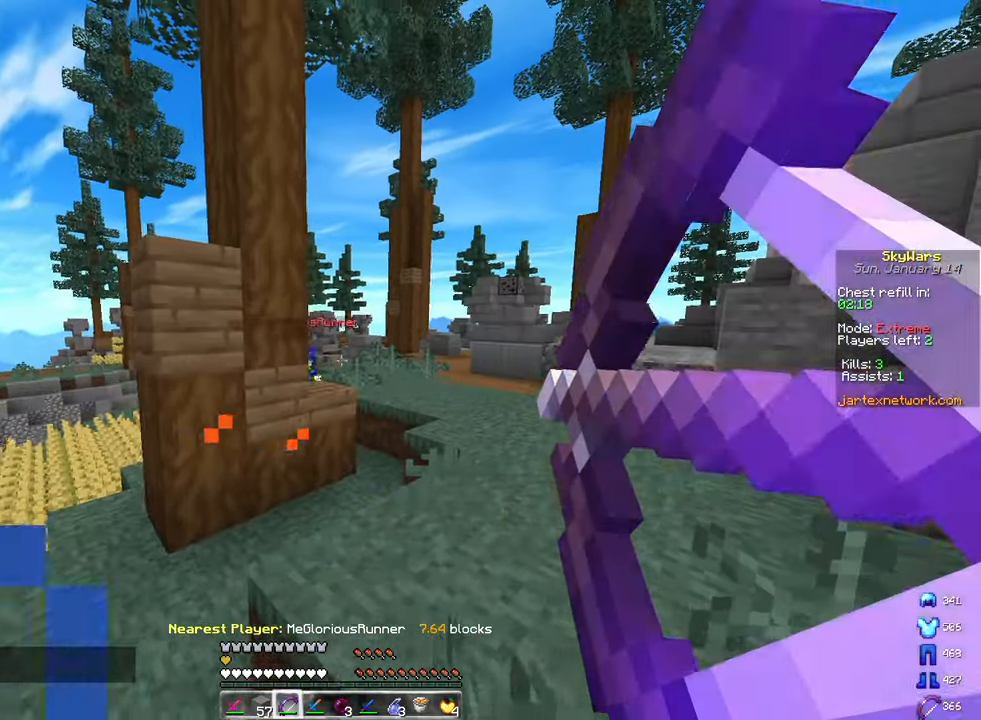
{"keys": ["a", "d", "s"], "mouse": ["right"], "events": [[17, "w", "up"], [50, "s", "down"], [217, "mouse_right", "up"], [250, "mouse_right", "down"], [417, "a", "down"]]}
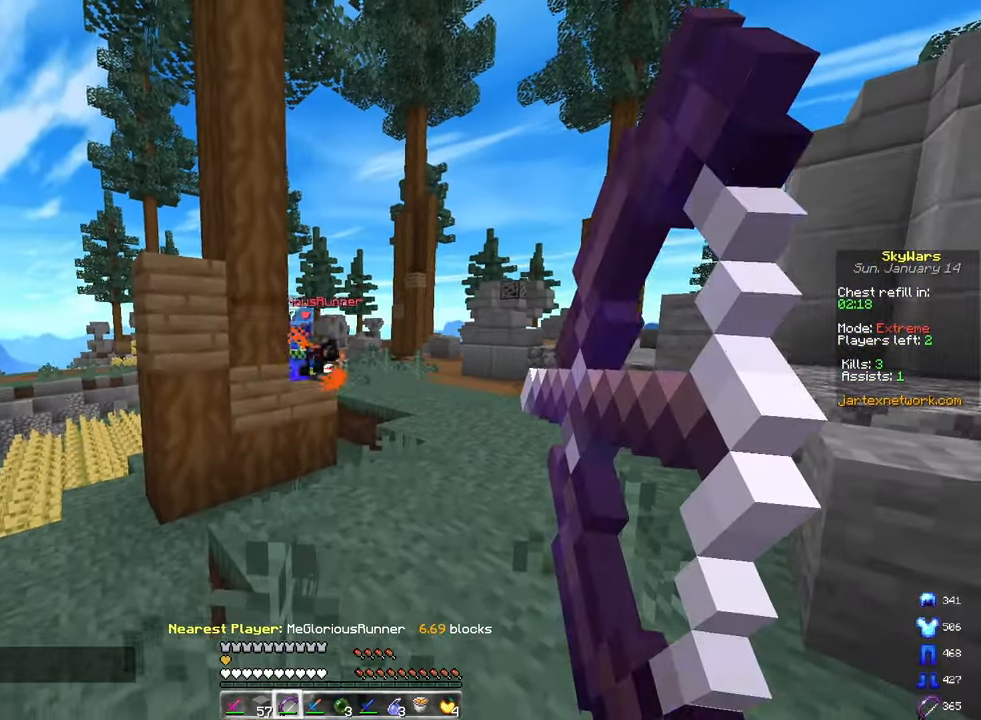
{"keys": ["a", "s"], "mouse": ["right"], "events": [[183, "a", "up"], [250, "a", "down"], [417, "d", "up"]]}
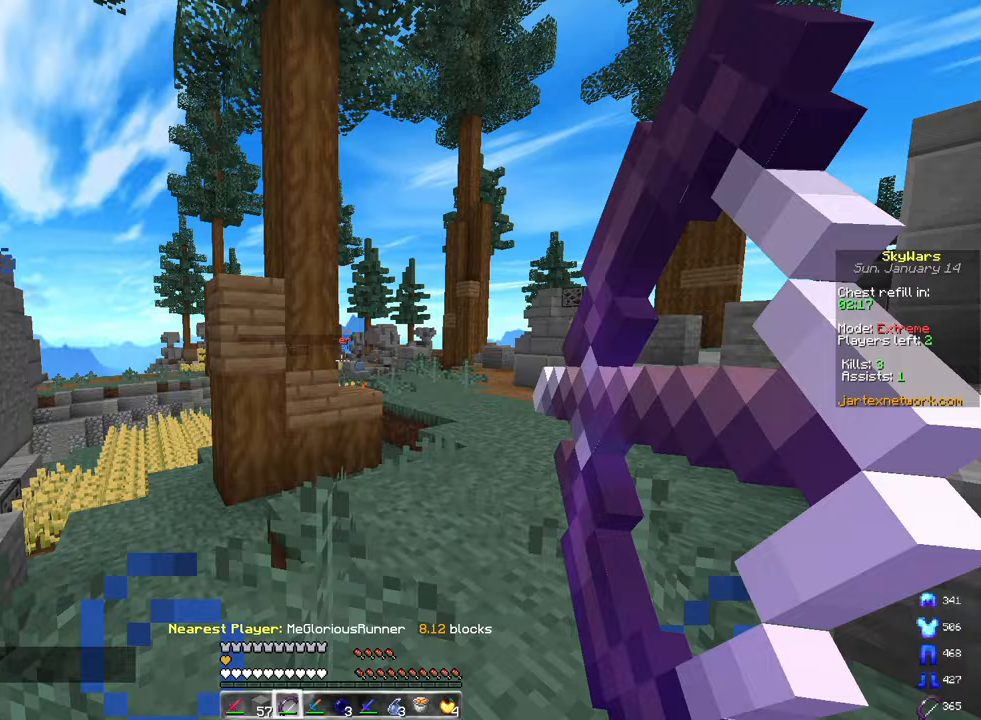
{"keys": ["a", "s"], "mouse": ["right"], "events": []}
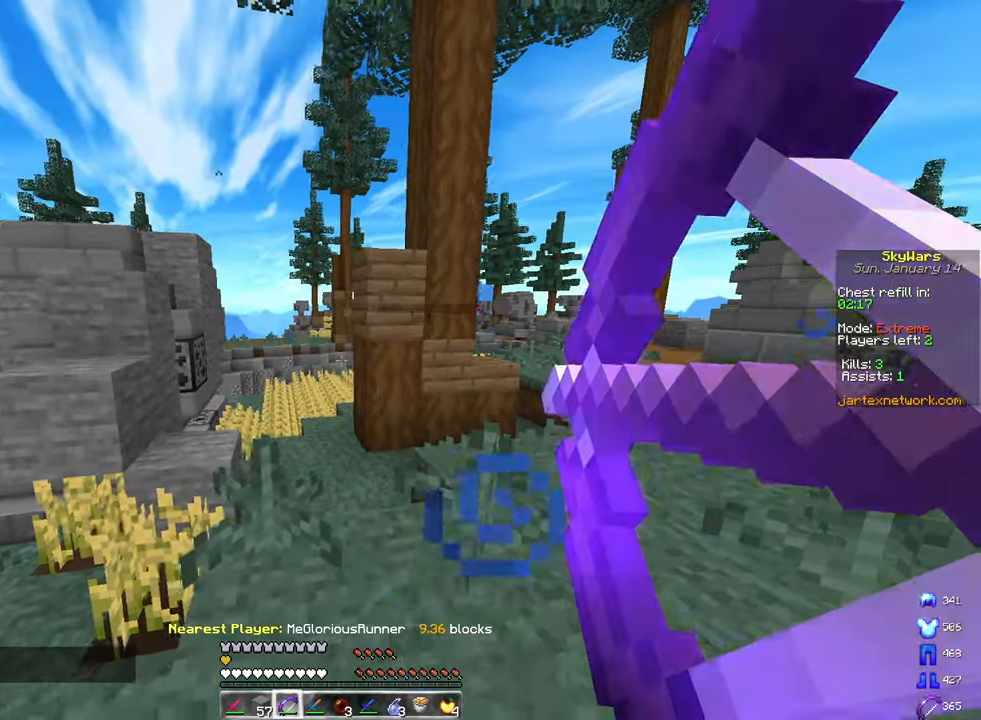
{"keys": ["d"], "mouse": ["right"], "events": [[83, "d", "down"], [167, "a", "up"], [167, "s", "up"]]}
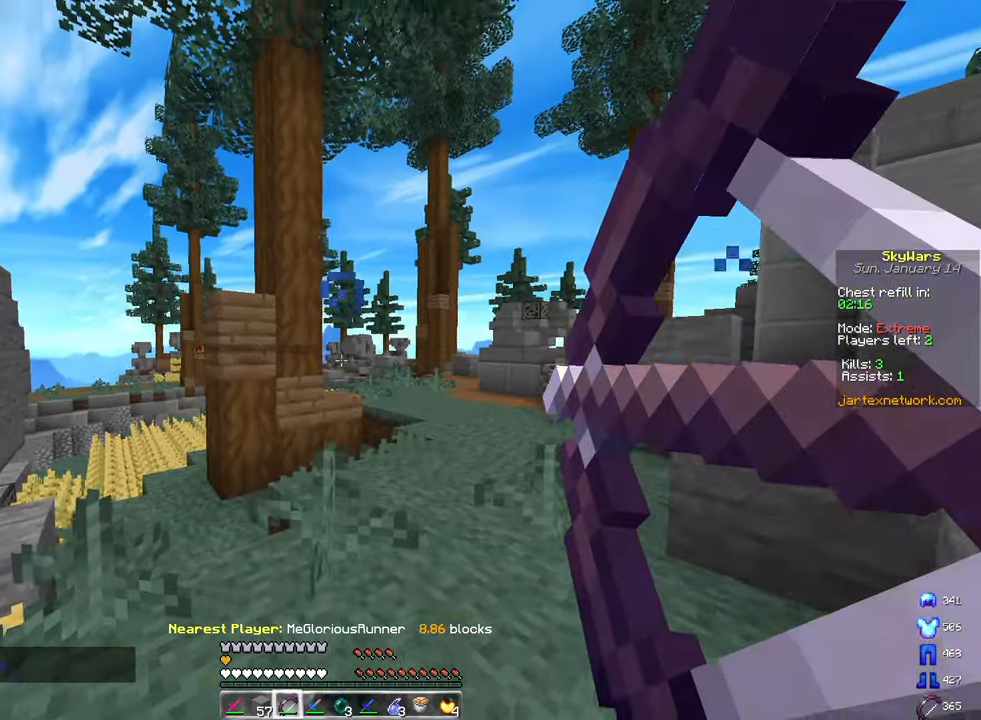
{"keys": ["a", "s"], "mouse": ["right"], "events": [[167, "a", "down"], [250, "d", "up"], [300, "s", "down"]]}
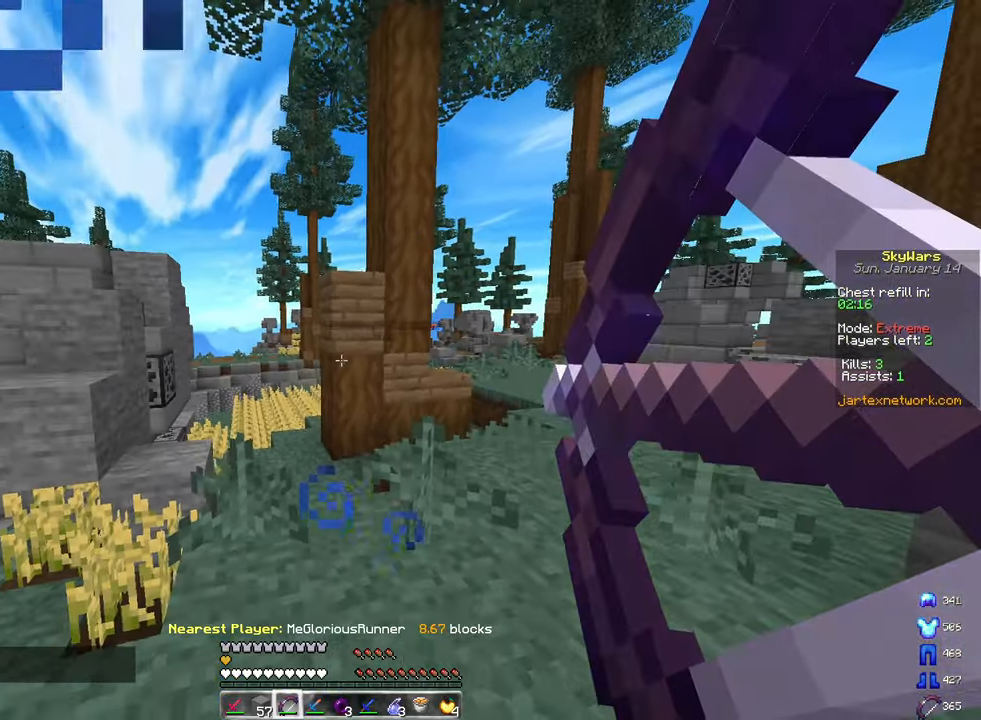
{"keys": ["d", "s"], "mouse": ["right"], "events": [[117, "d", "down"], [267, "a", "up"]]}
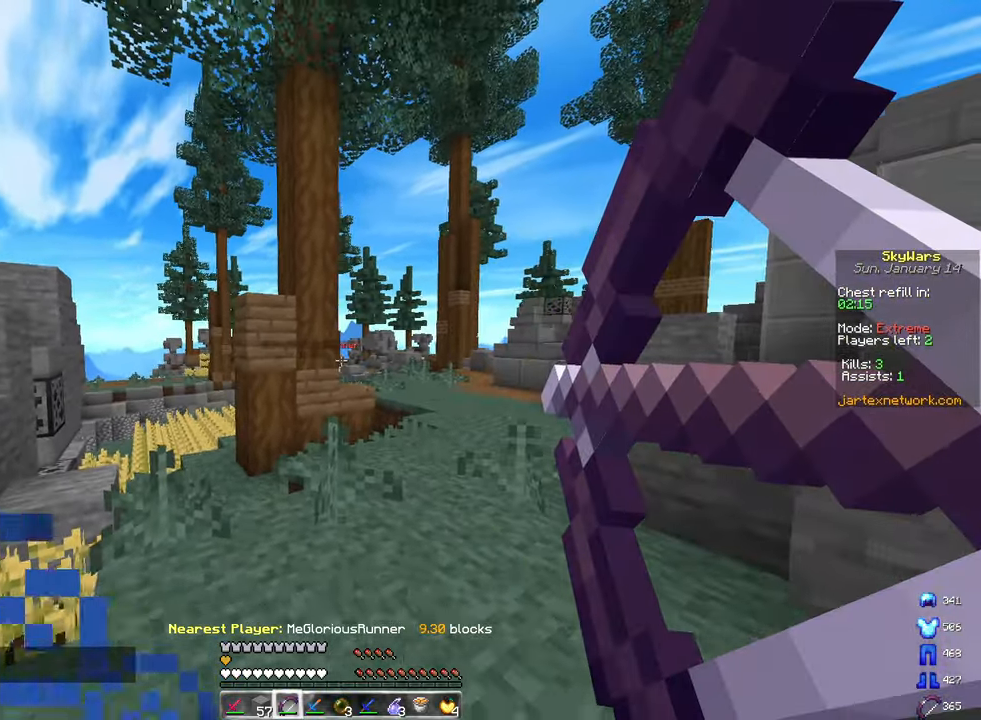
{"keys": ["s"], "mouse": ["right"], "events": [[233, "d", "up"]]}
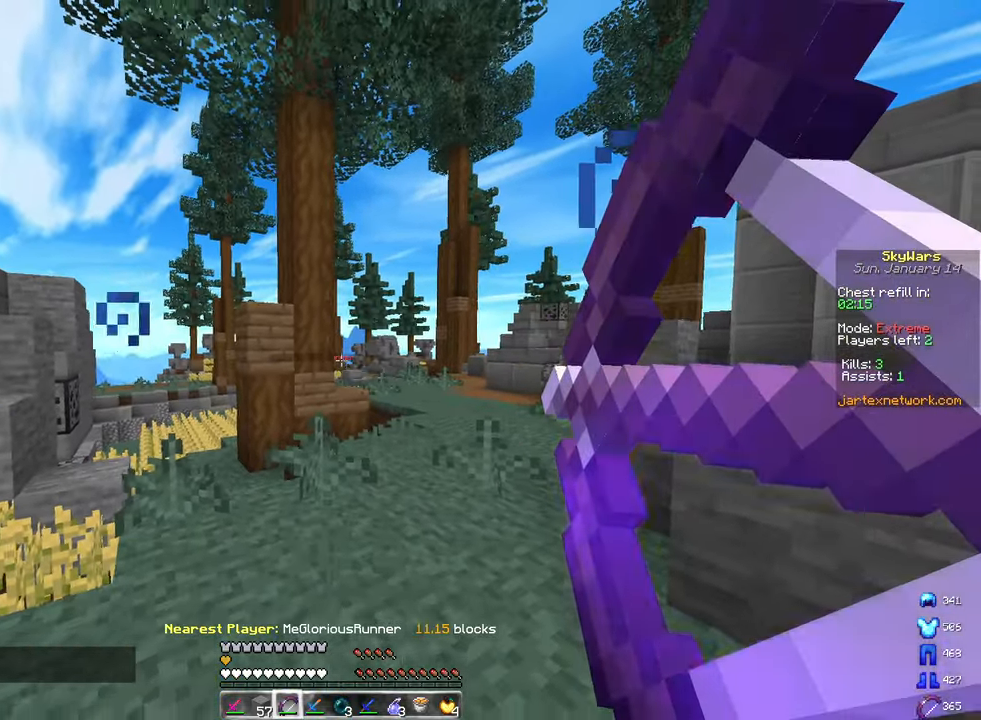
{"keys": ["d"], "mouse": ["right"], "events": [[33, "d", "down"], [200, "s", "up"]]}
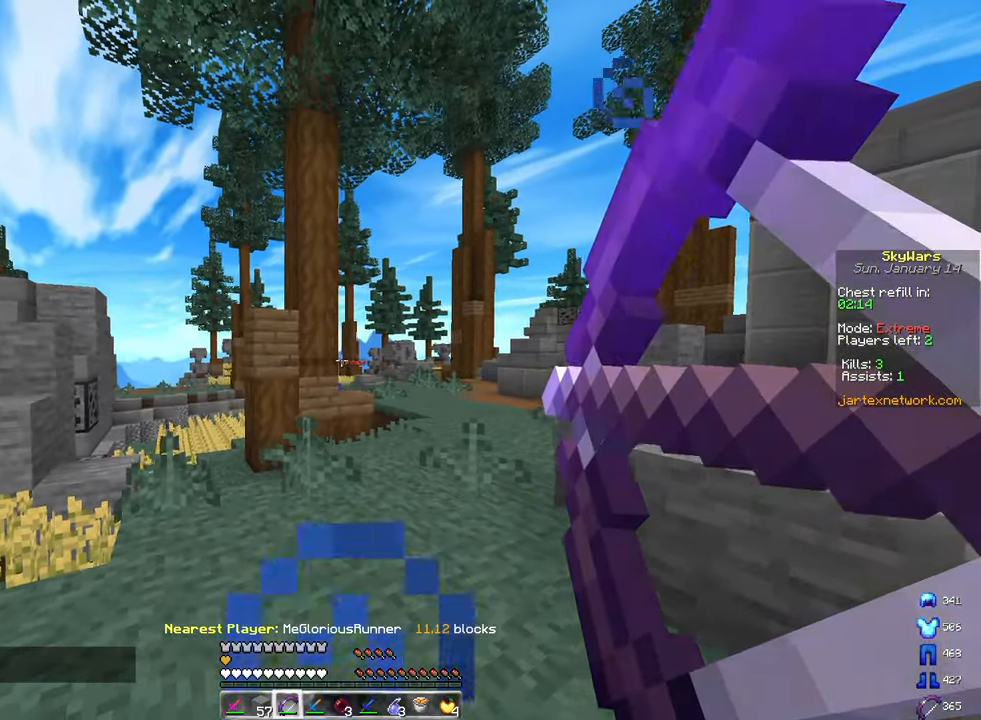
{"keys": ["a"], "mouse": [], "events": [[383, "a", "down"], [450, "mouse_right", "up"], [483, "d", "up"]]}
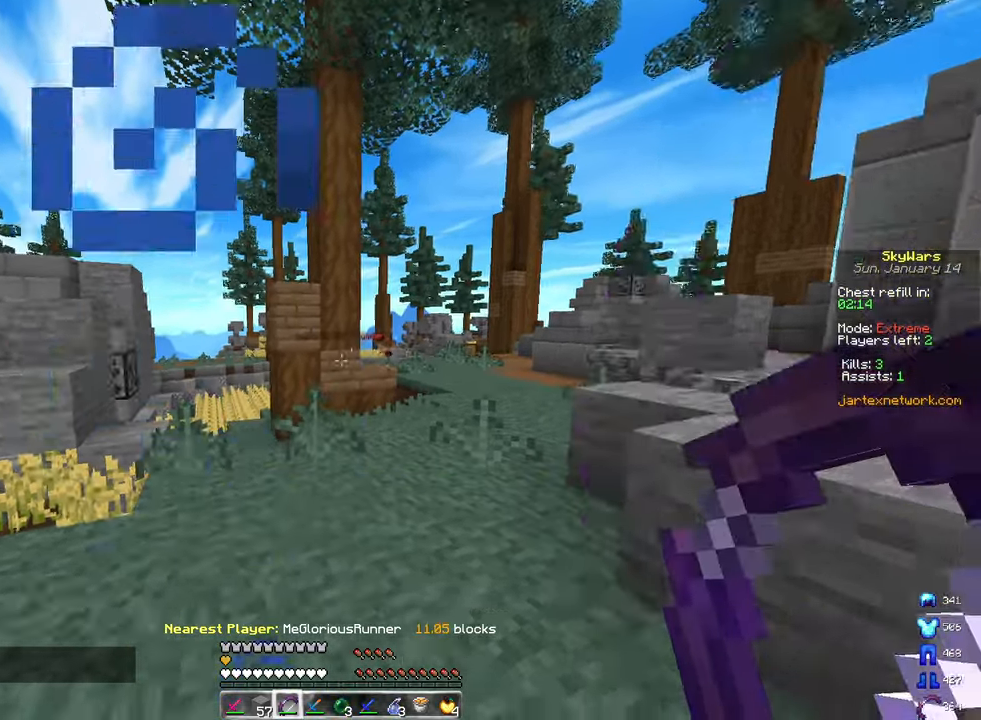
{"keys": ["a", "space", "w"], "mouse": [], "events": [[83, "w", "down"], [333, "space", "down"]]}
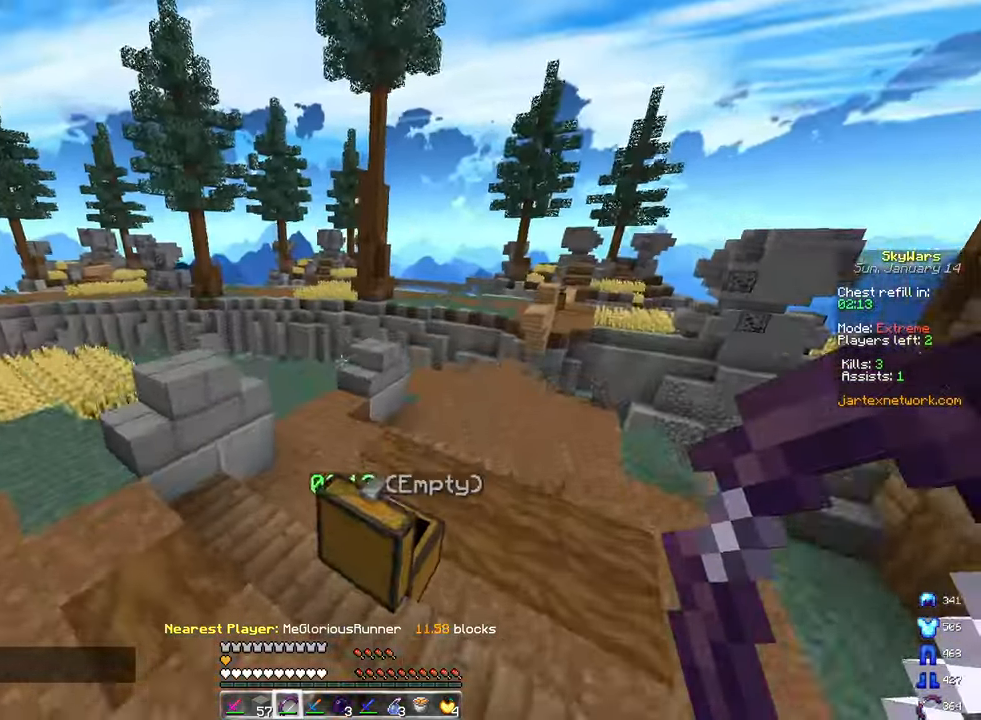
{"keys": ["w"], "mouse": [], "events": [[183, "space", "up"], [267, "a", "up"]]}
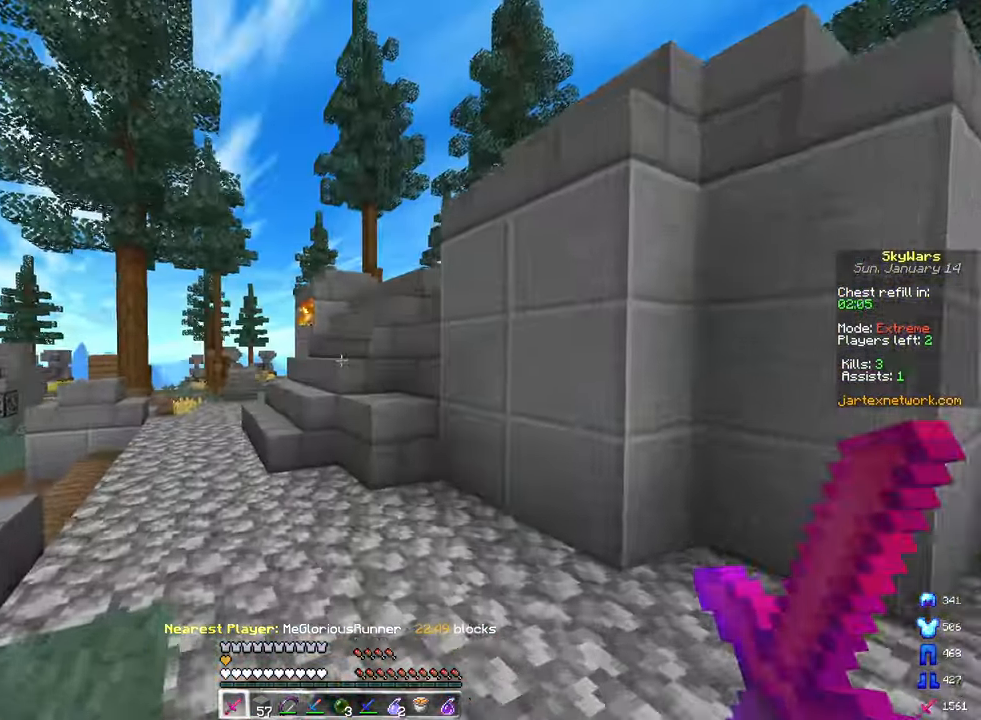
{"keys": ["a", "w"], "mouse": [], "events": [[317, "a", "down"]]}
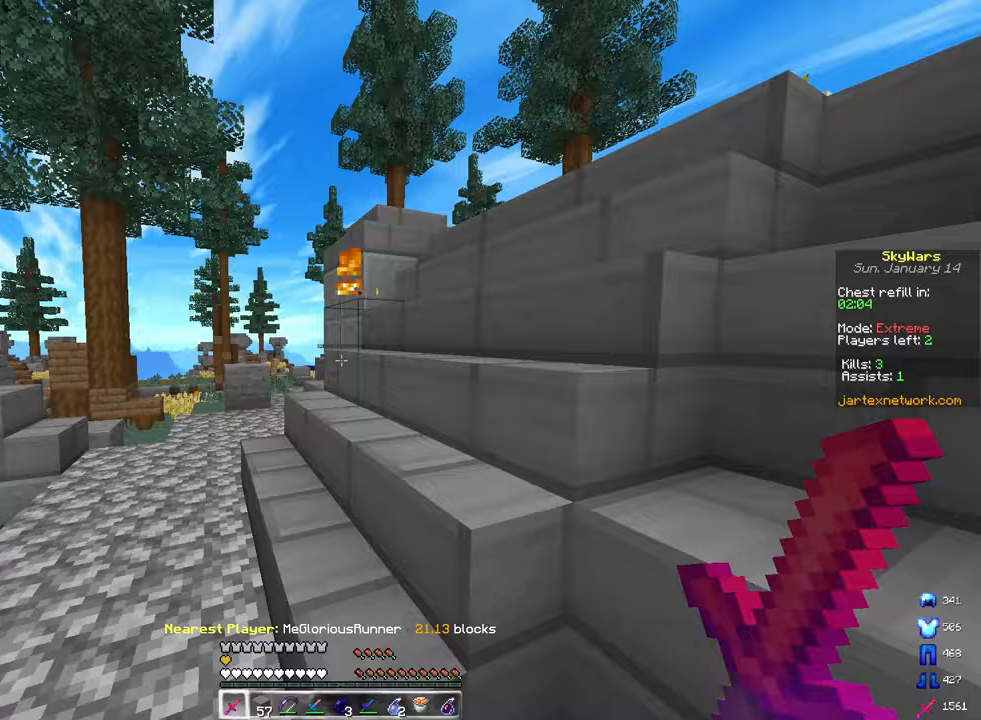
{"keys": ["d", "w"], "mouse": [], "events": [[17, "a", "up"], [17, "d", "down"]]}
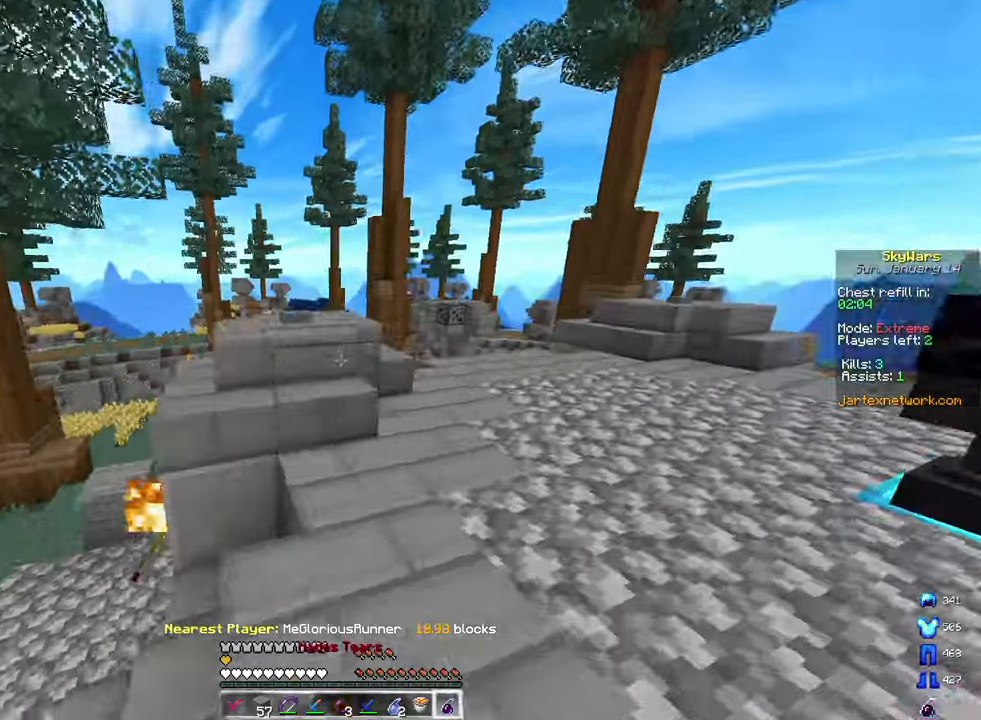
{"keys": ["d", "w"], "mouse": [], "events": [[217, "d", "up"], [333, "d", "down"]]}
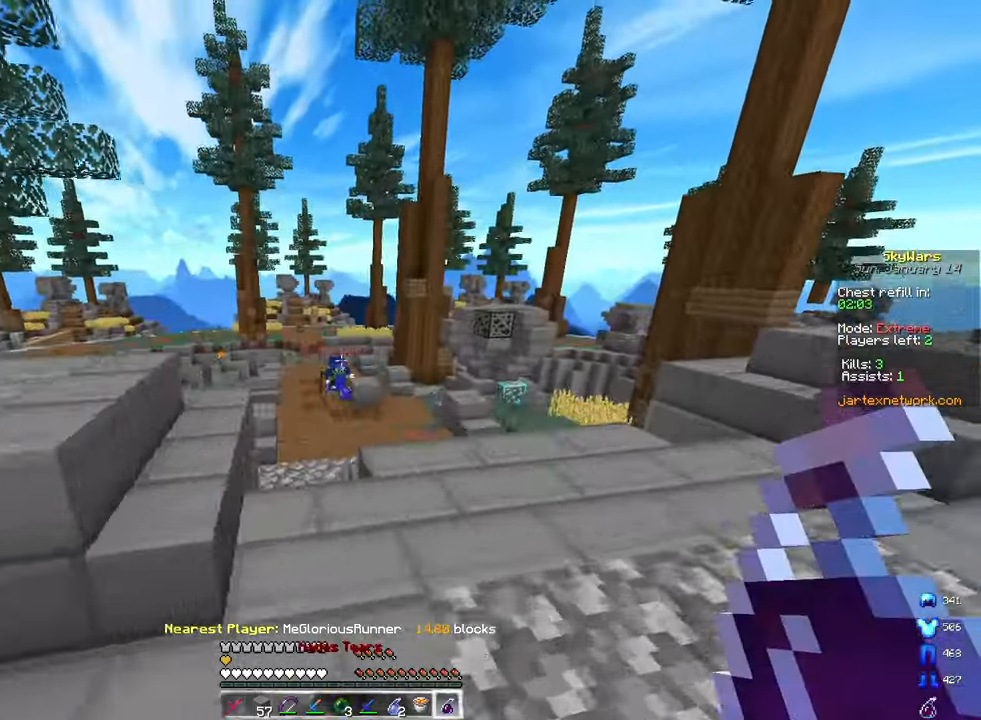
{"keys": ["s"], "mouse": [], "events": [[117, "d", "up"], [167, "w", "up"], [183, "d", "down"], [300, "d", "up"], [317, "mouse_right", "down"], [317, "s", "down"], [483, "mouse_right", "up"]]}
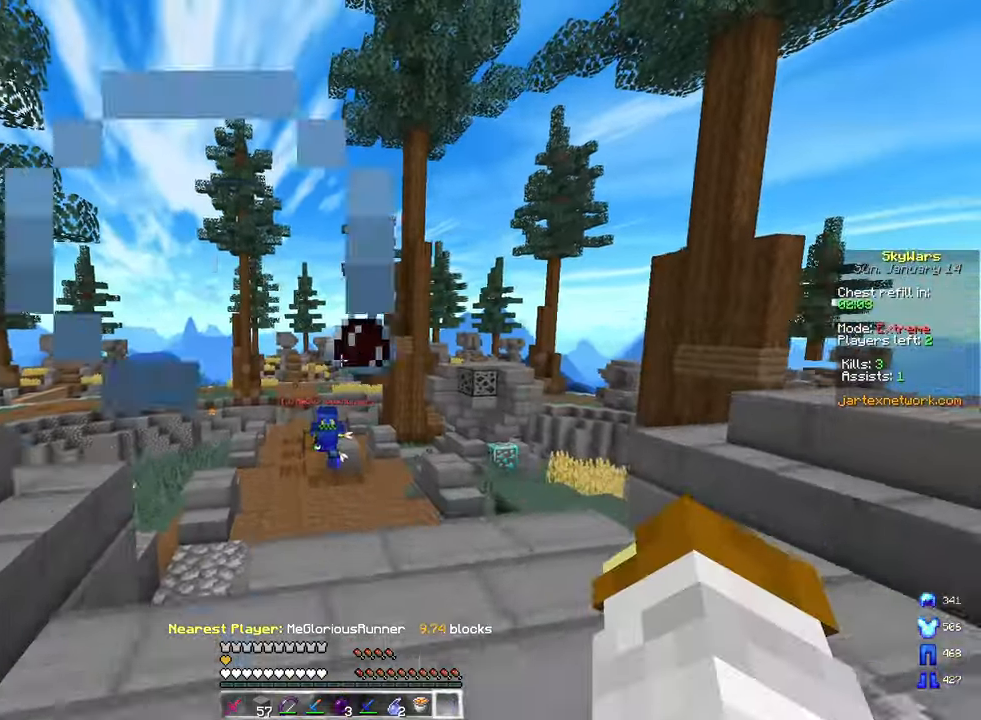
{"keys": ["s"], "mouse": [], "events": []}
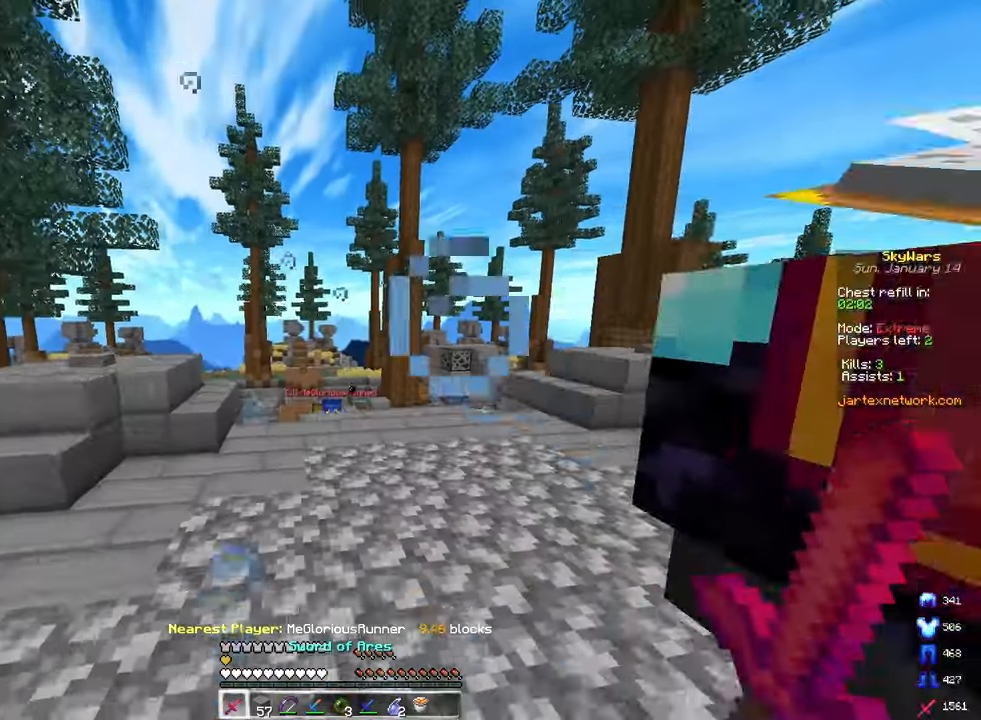
{"keys": ["d", "w"], "mouse": [], "events": [[100, "s", "up"], [150, "w", "down"], [450, "d", "down"]]}
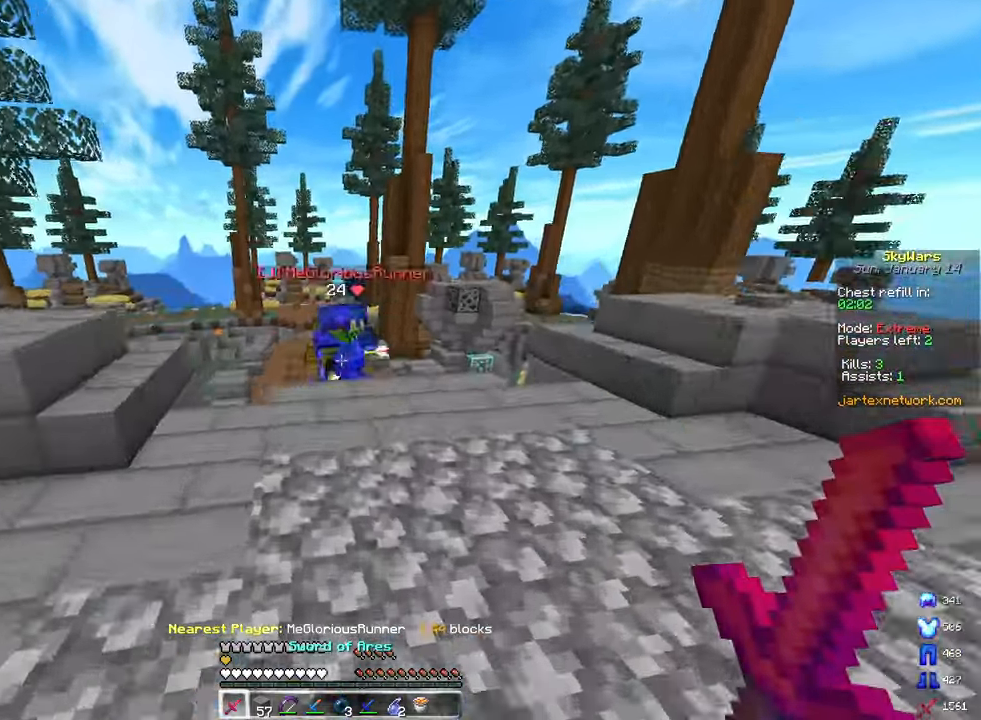
{"keys": ["d"], "mouse": ["left"], "events": [[217, "mouse_left", "down"], [367, "w", "up"]]}
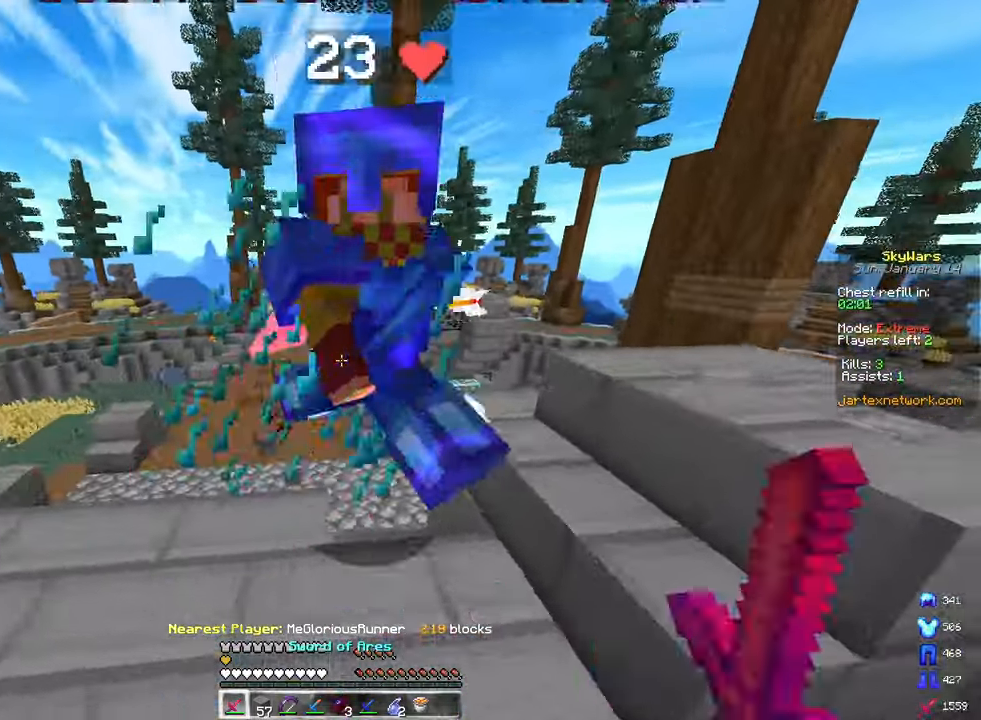
{"keys": ["a", "s"], "mouse": ["left"], "events": [[17, "w", "down"], [133, "d", "up"], [300, "w", "up"], [333, "a", "down"], [350, "s", "down"]]}
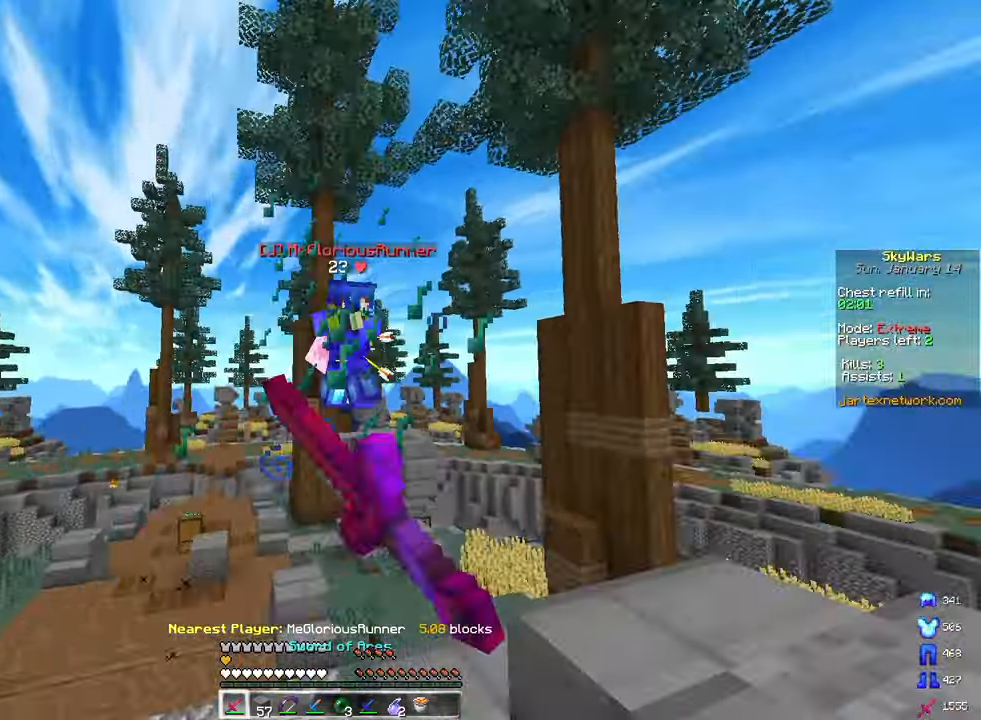
{"keys": ["a", "s"], "mouse": ["right"], "events": [[67, "mouse_left", "up"], [83, "space", "down"], [150, "mouse_right", "down"], [350, "space", "up"]]}
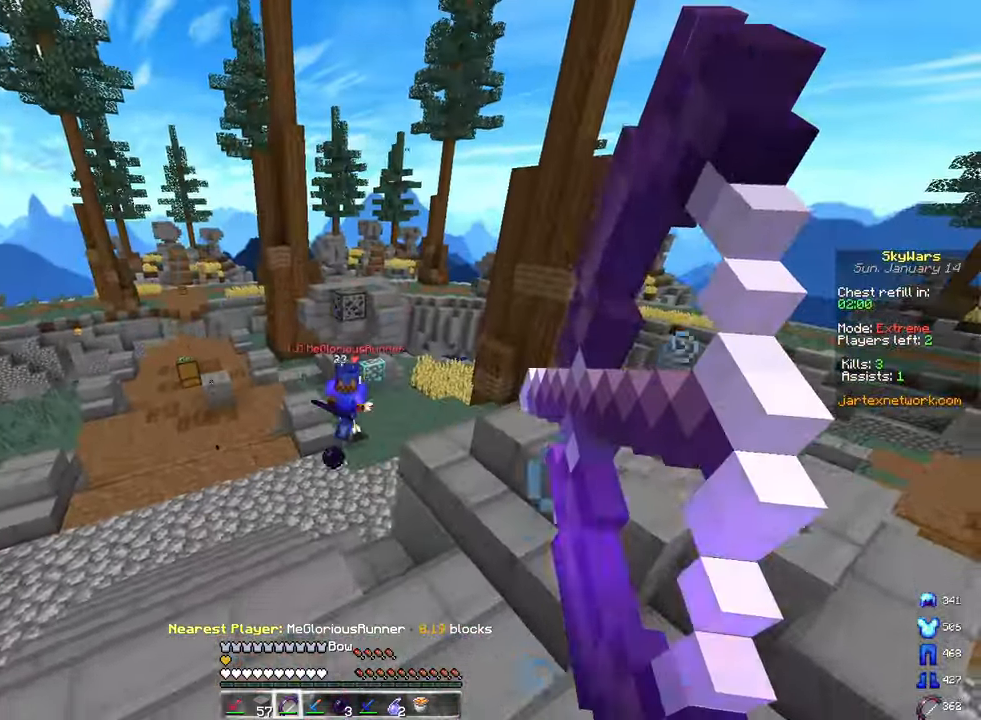
{"keys": ["a", "d", "s"], "mouse": [], "events": [[83, "s", "up"], [283, "s", "down"], [417, "d", "down"], [500, "mouse_right", "up"]]}
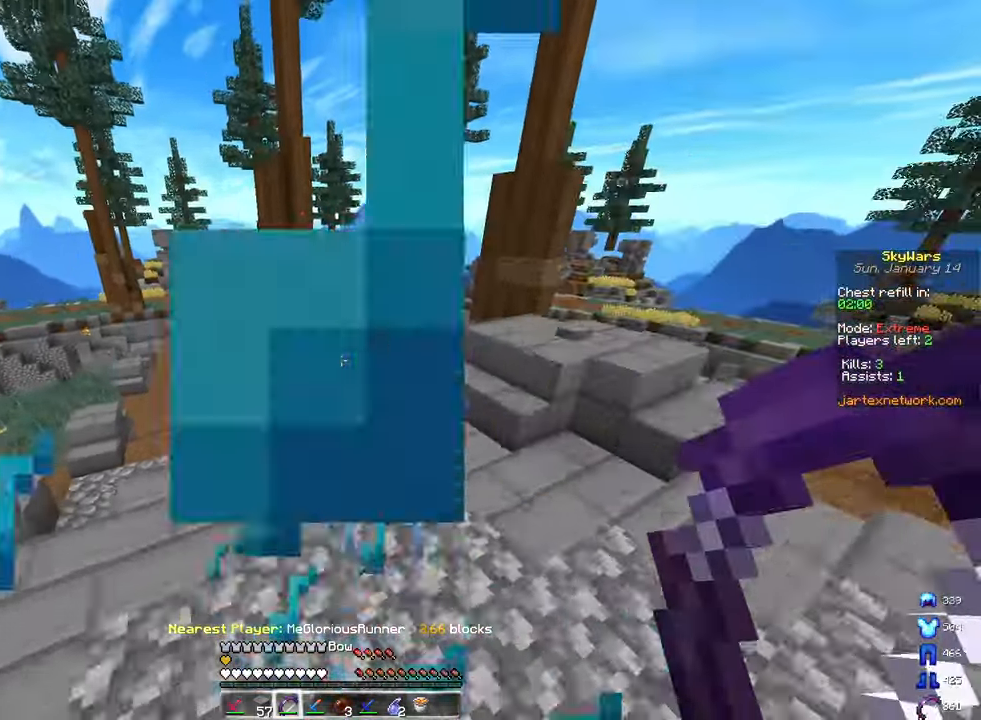
{"keys": ["w"], "mouse": [], "events": [[50, "a", "up"], [100, "s", "up"], [150, "w", "down"], [167, "d", "up"]]}
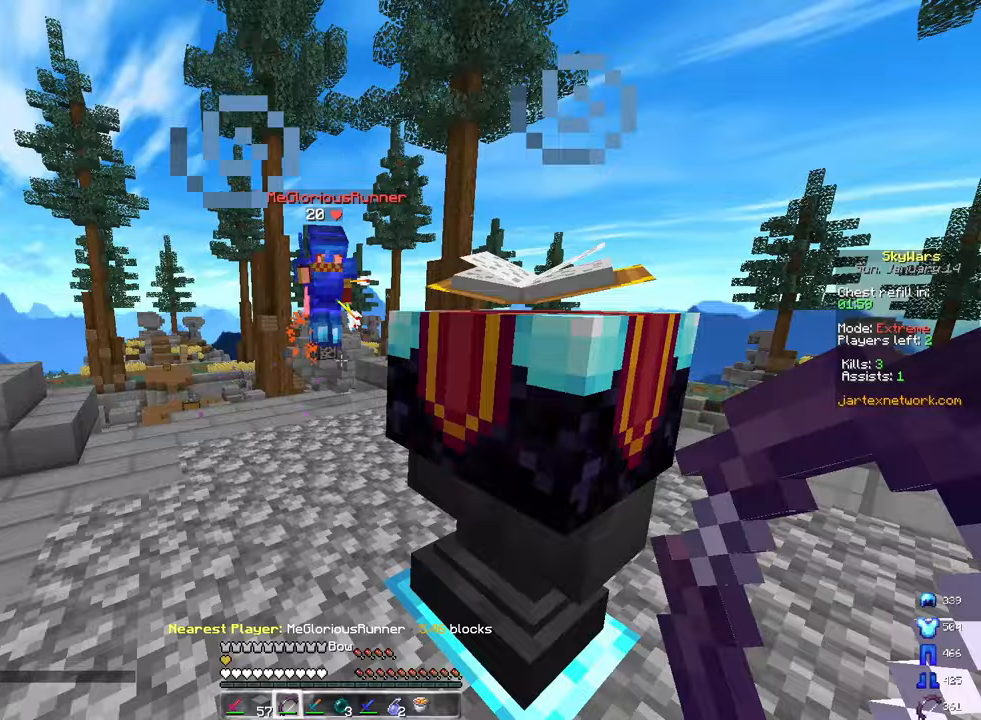
{"keys": ["d", "w"], "mouse": ["left"], "events": [[167, "a", "down"], [383, "a", "up"], [383, "mouse_left", "down"], [400, "d", "down"]]}
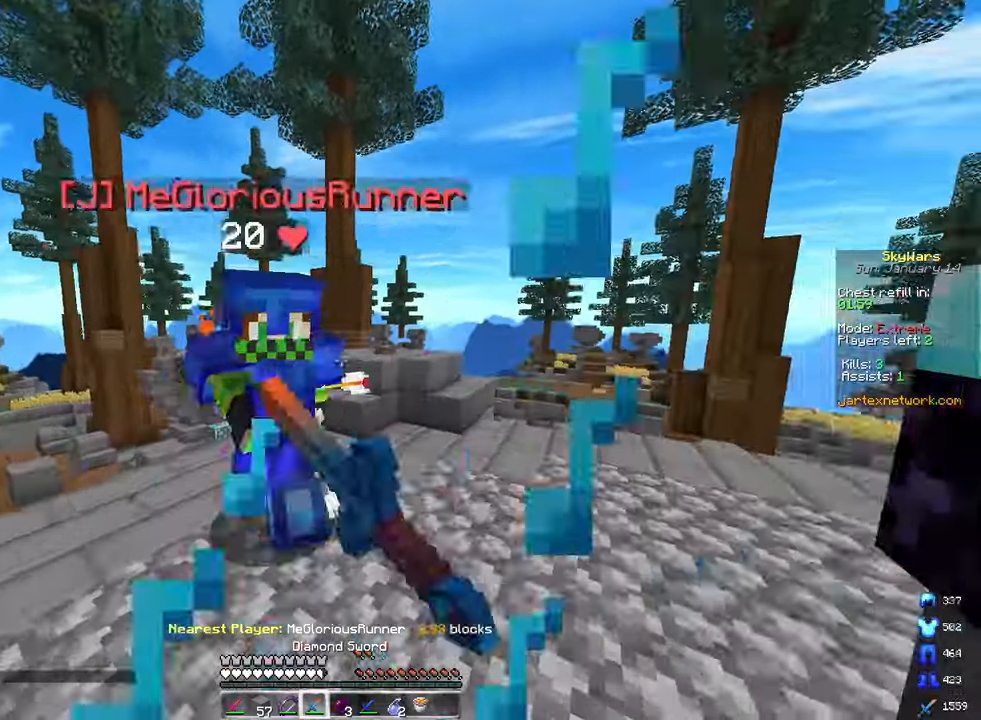
{"keys": ["a", "s"], "mouse": [], "events": [[50, "w", "up"], [83, "a", "down"], [100, "s", "down"], [133, "mouse_left", "up"], [167, "d", "up"], [383, "s", "up"], [450, "s", "down"]]}